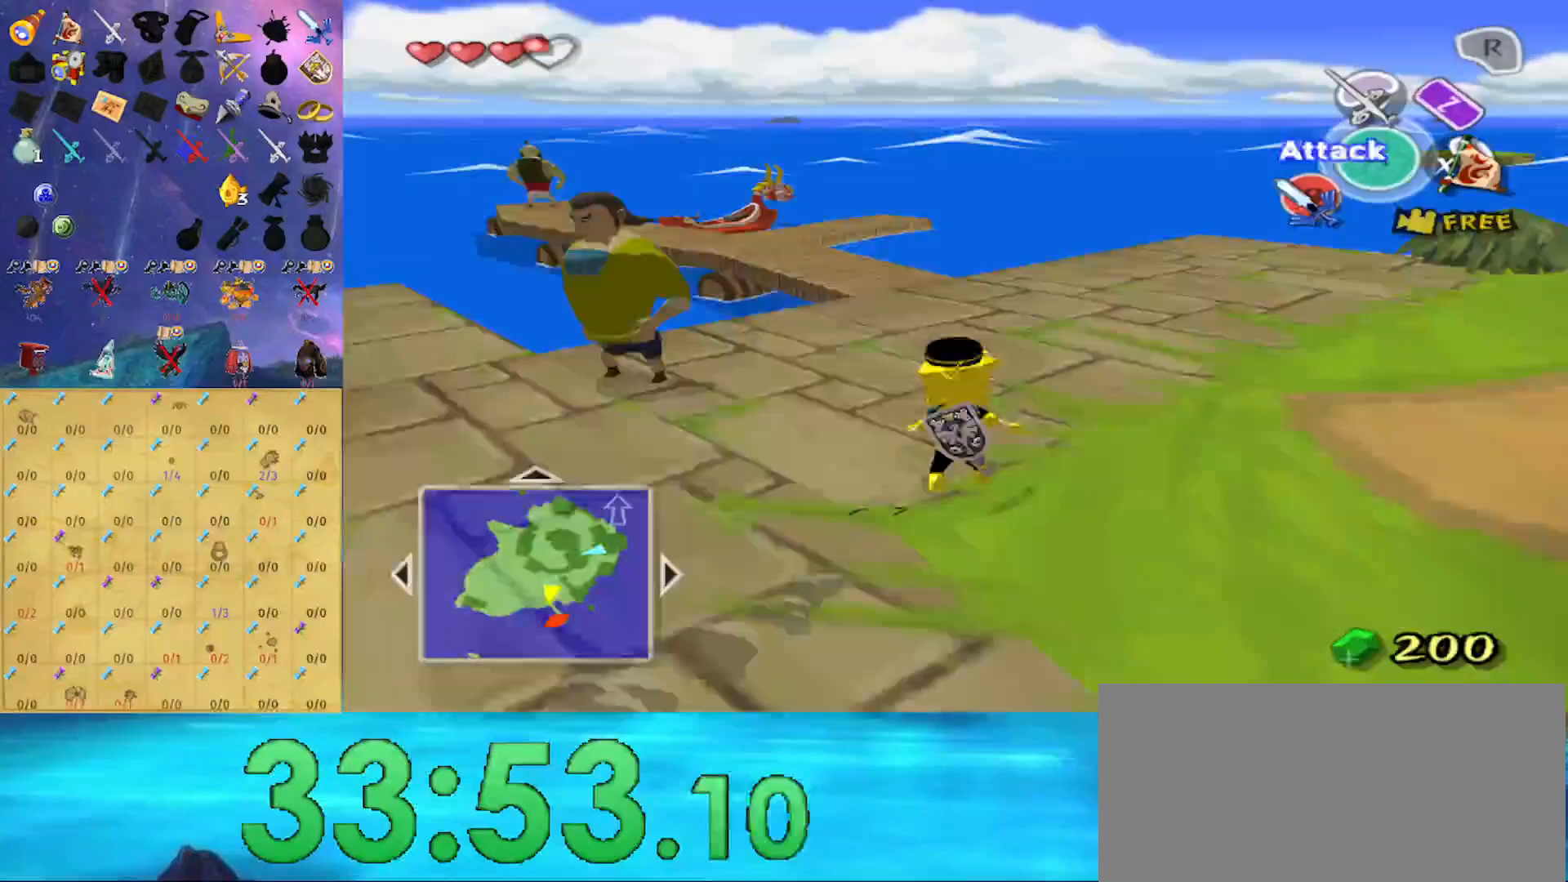
Gameplay with a controller (Nintendo layout); each line is a JSON object with the inputs held at the frame after it. "events" lists button and stick changes between this image and that frame as [ms after this image, input, new state], when the widget could be followed in between. Not read: L3 R3.
{"buttons": [], "left_stick": "up", "right_stick": "center", "events": [[67, "A", "up"], [233, "right_stick", "right"], [300, "right_stick", "center"]]}
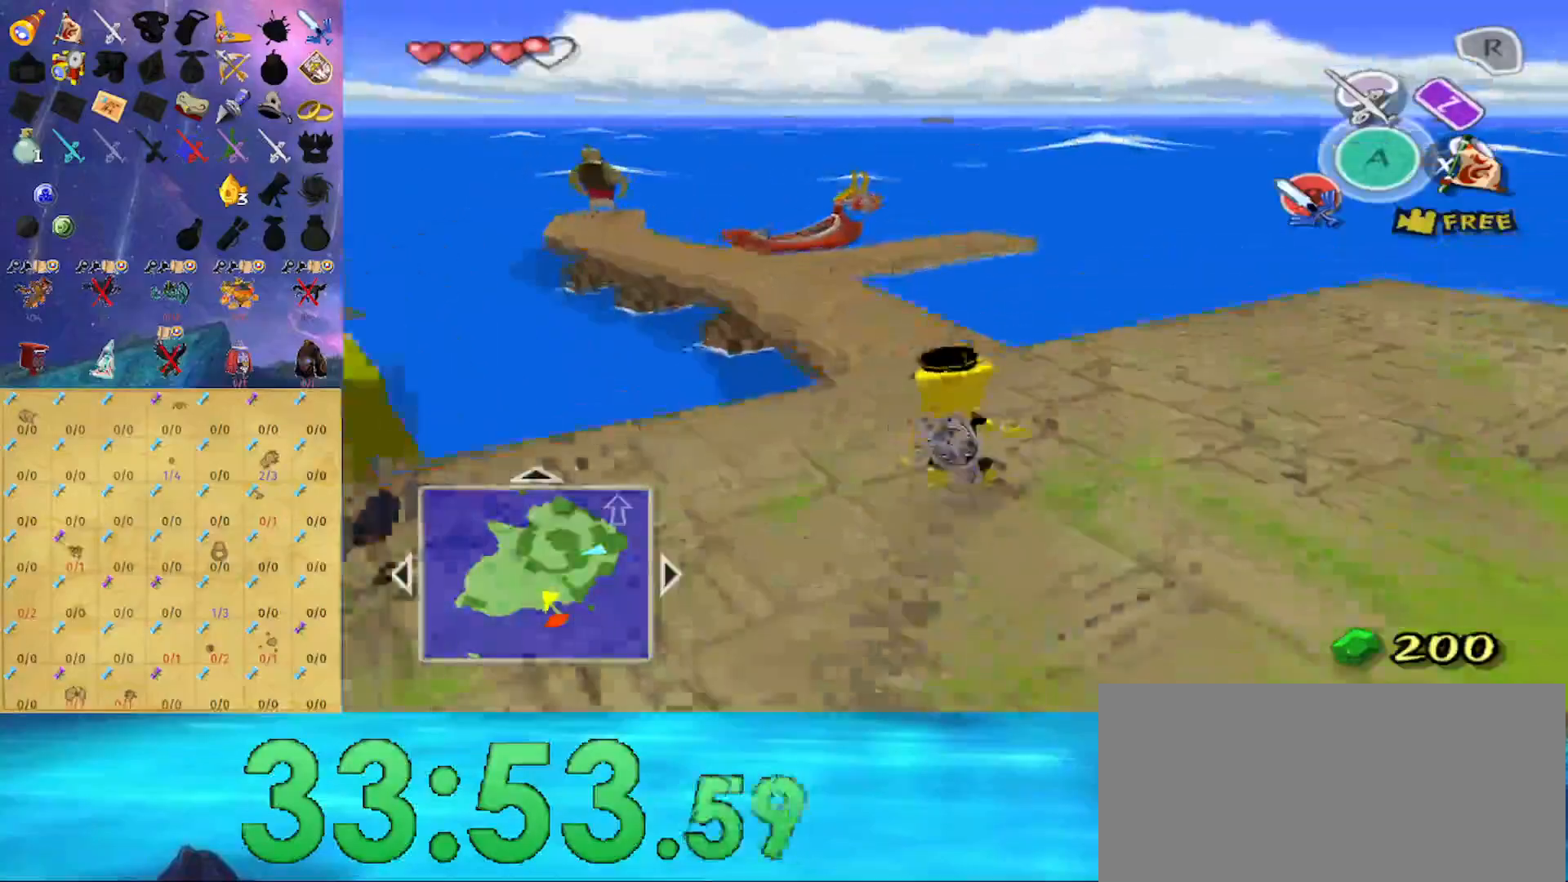
{"buttons": [], "left_stick": "up-left", "right_stick": "center", "events": [[33, "A", "down"], [100, "A", "up"], [233, "left_stick", "up-left"]]}
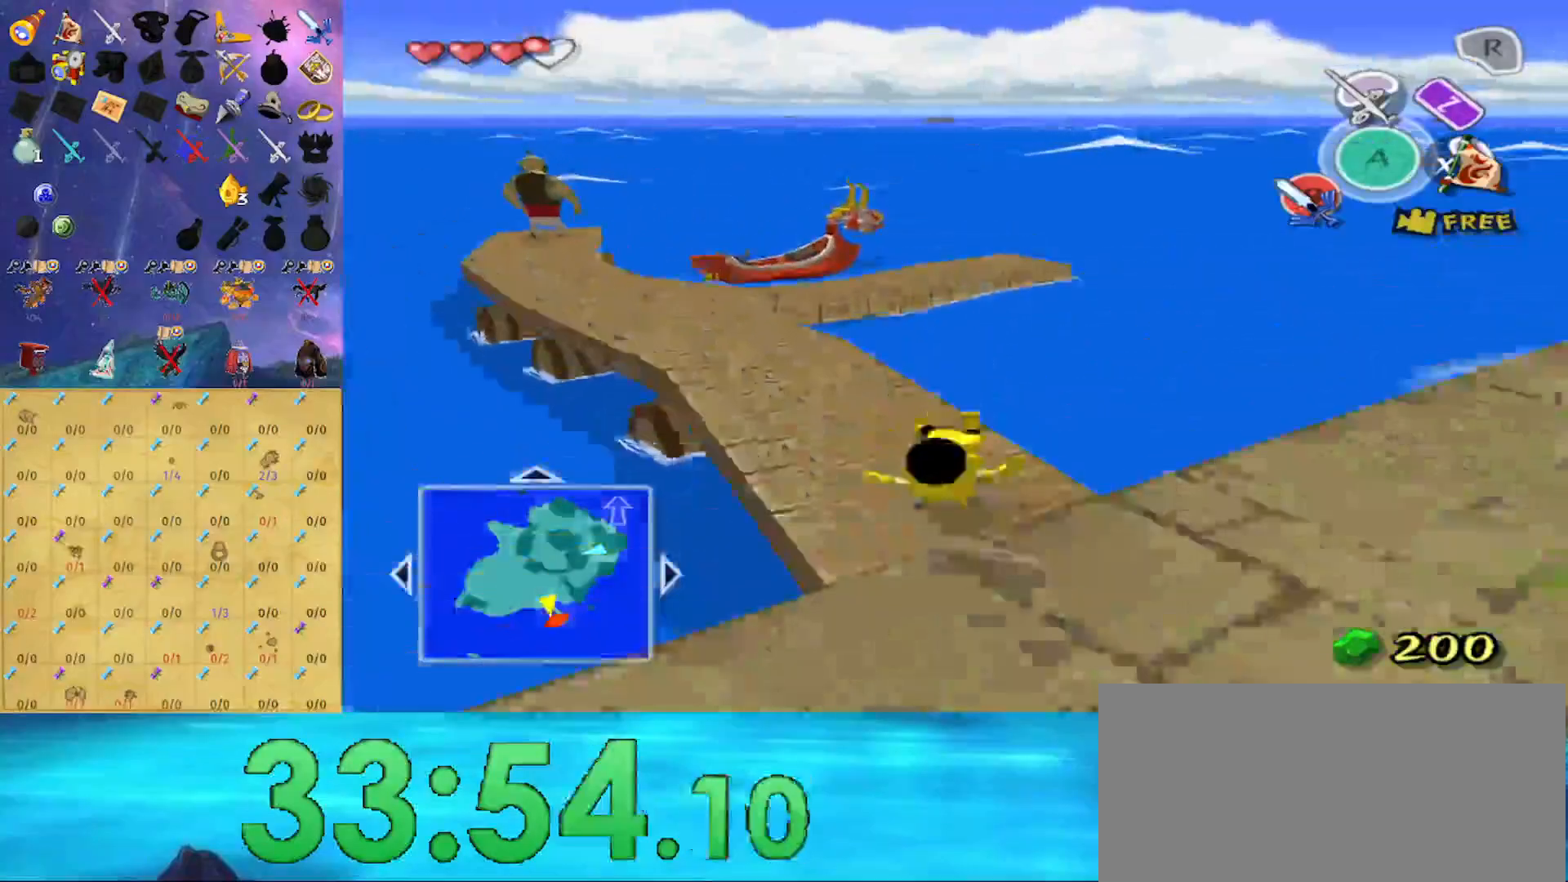
{"buttons": [], "left_stick": "up", "right_stick": "center", "events": [[133, "A", "down"], [200, "A", "up"], [300, "left_stick", "up"]]}
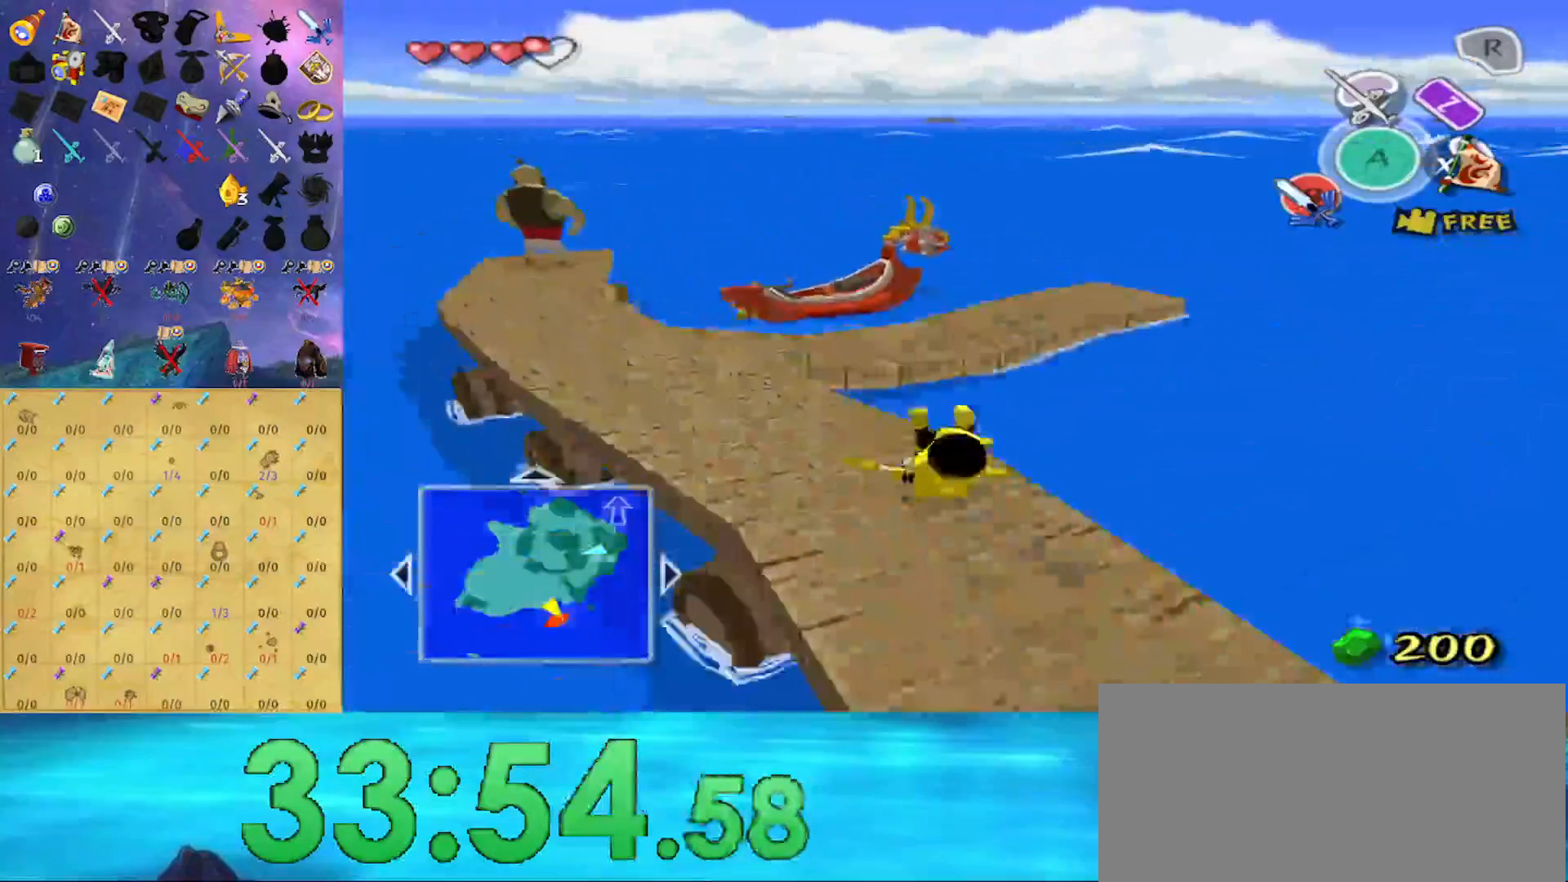
{"buttons": [], "left_stick": "up", "right_stick": "center", "events": []}
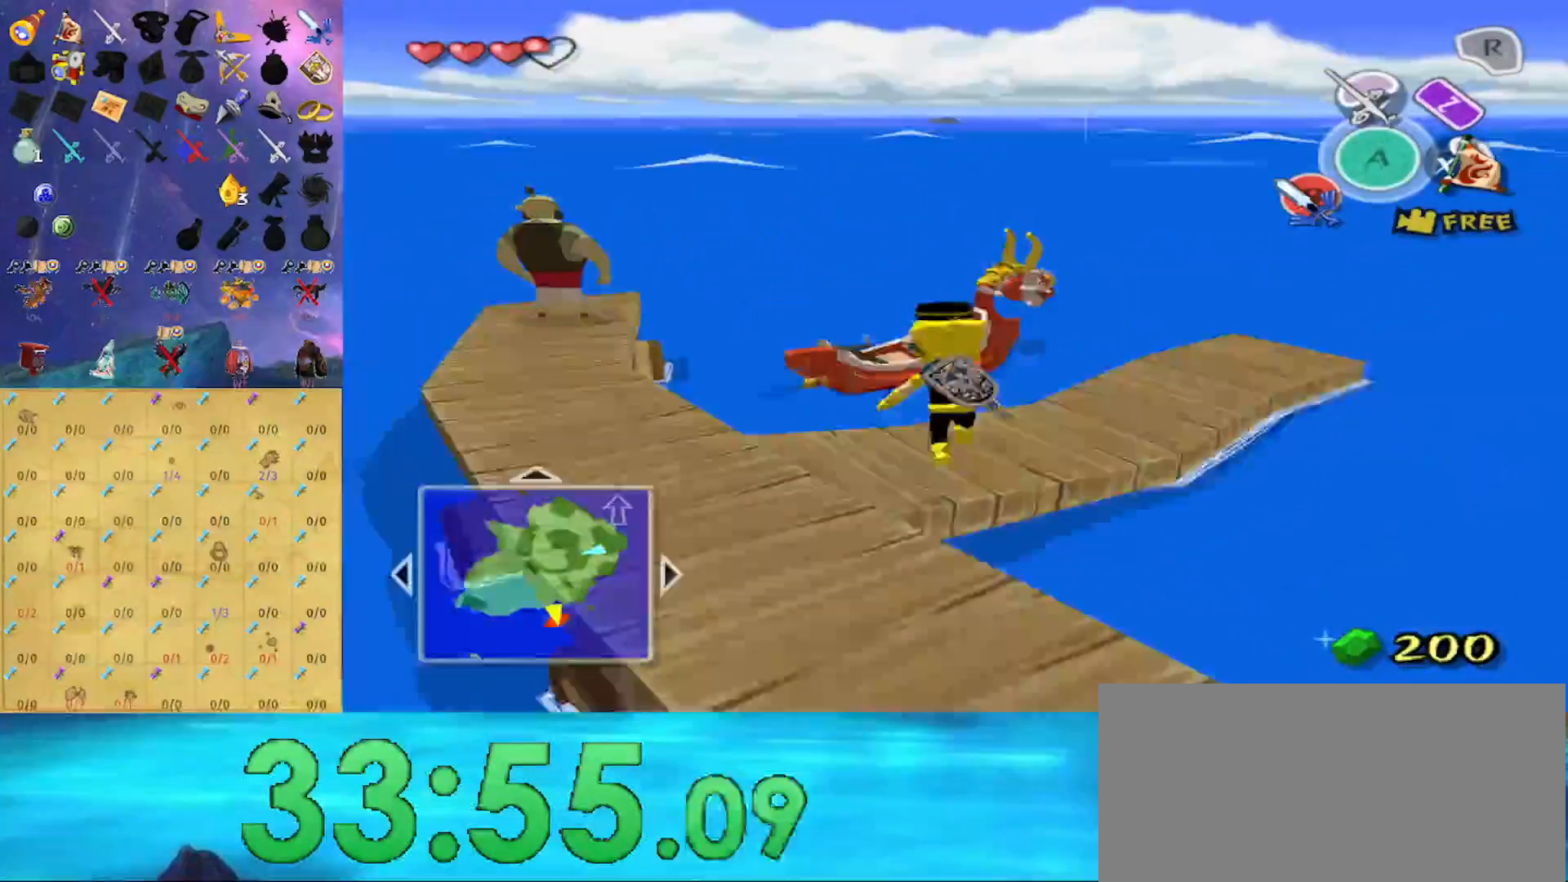
{"buttons": [], "left_stick": "up", "right_stick": "center", "events": [[67, "A", "down"], [167, "A", "up"]]}
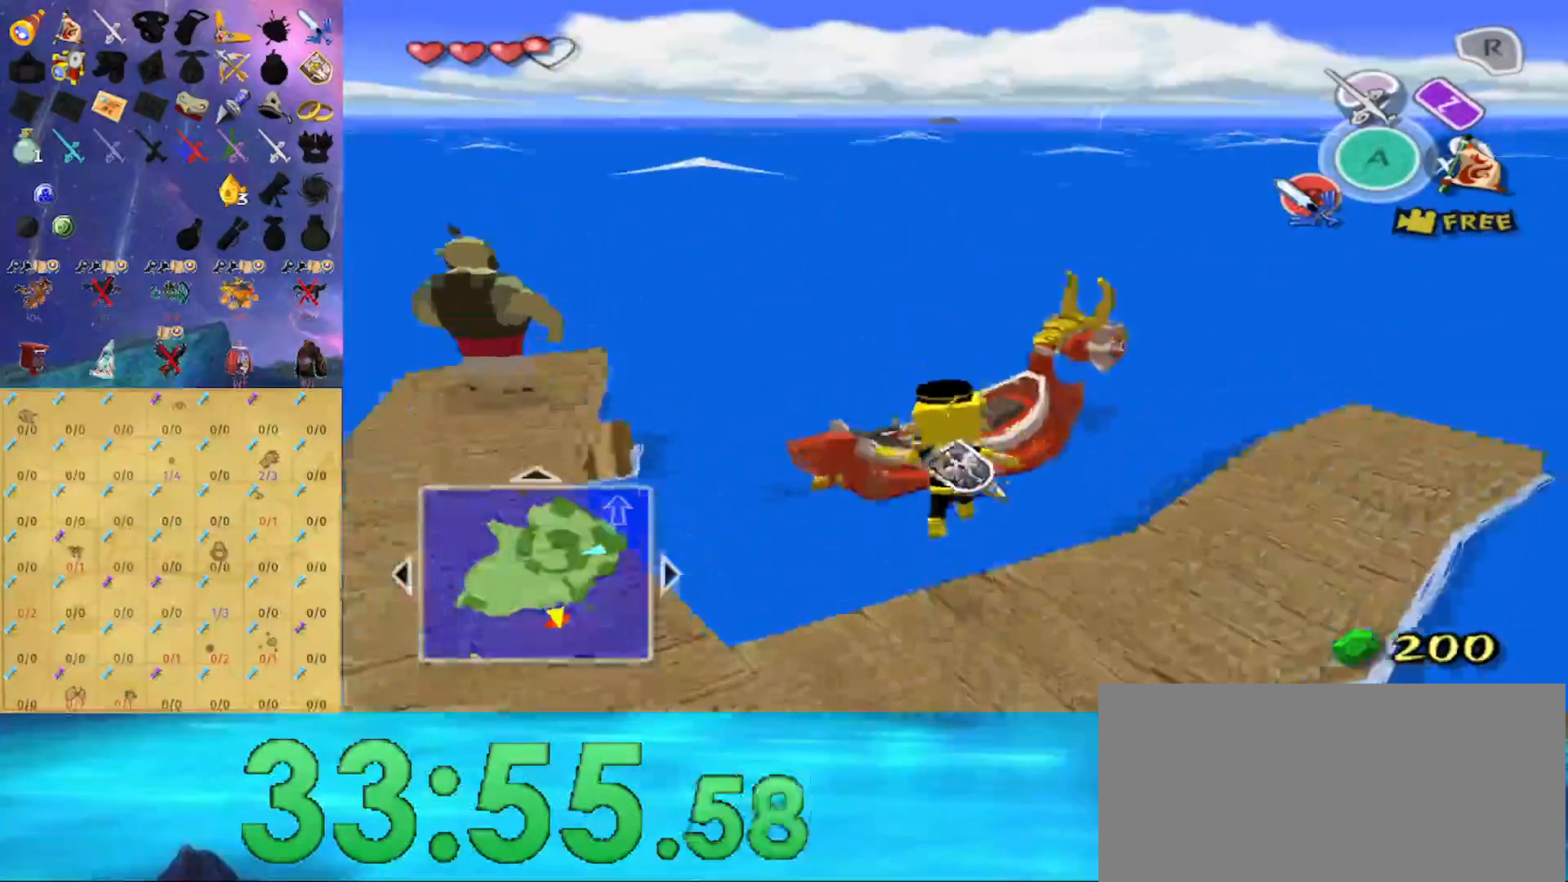
{"buttons": [], "left_stick": "up", "right_stick": "center", "events": [[367, "A", "down"], [467, "A", "up"]]}
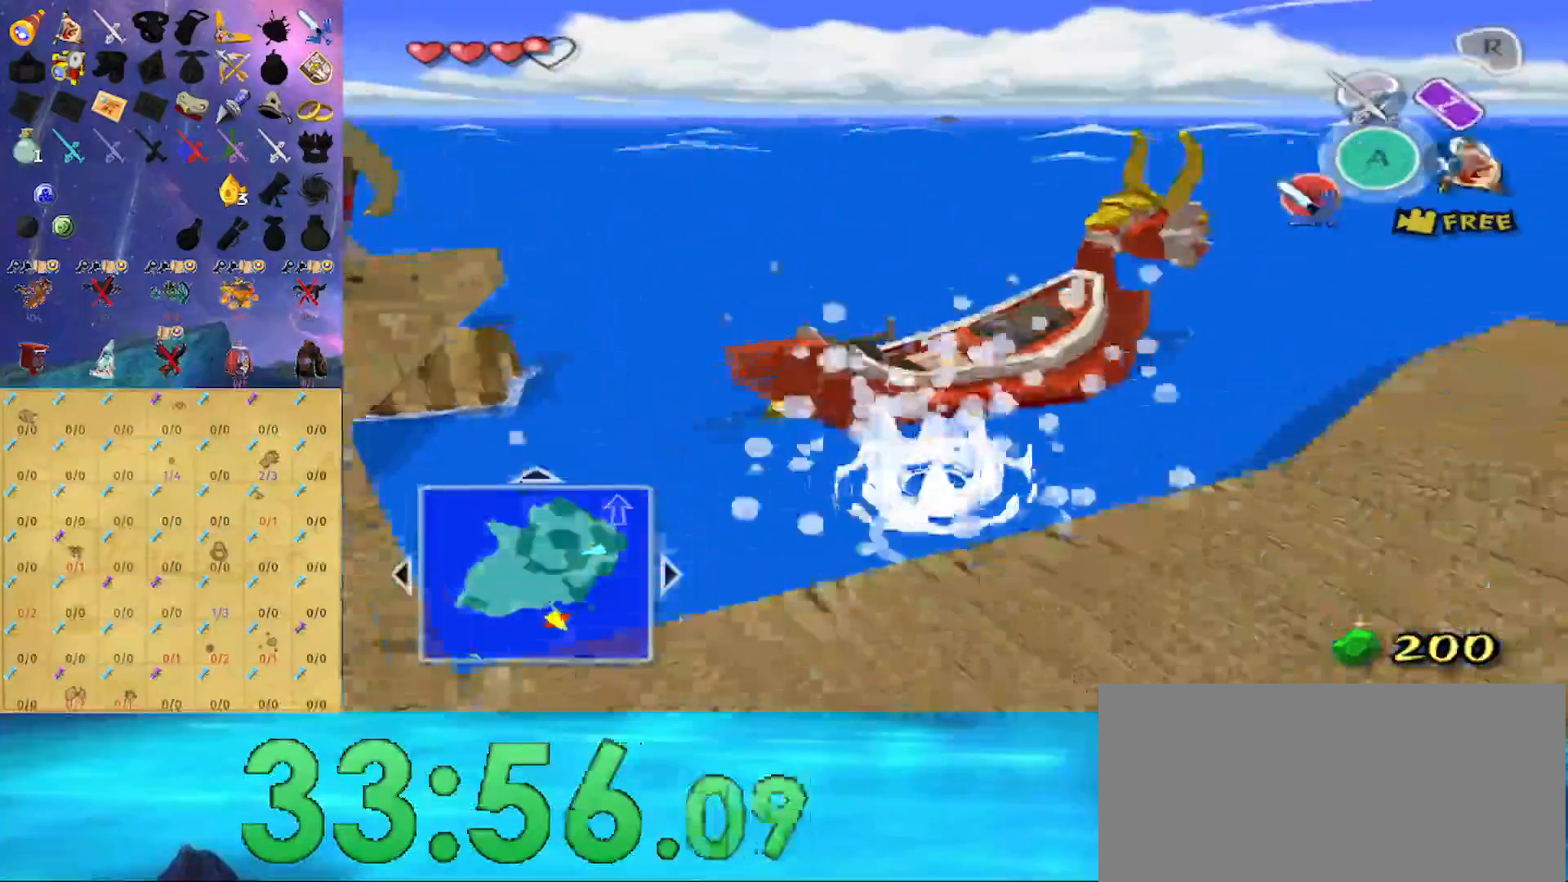
{"buttons": [], "left_stick": "center", "right_stick": "left", "events": [[33, "A", "down"], [100, "A", "up"], [167, "A", "down"], [267, "A", "up"], [333, "left_stick", "center"], [433, "right_stick", "left"]]}
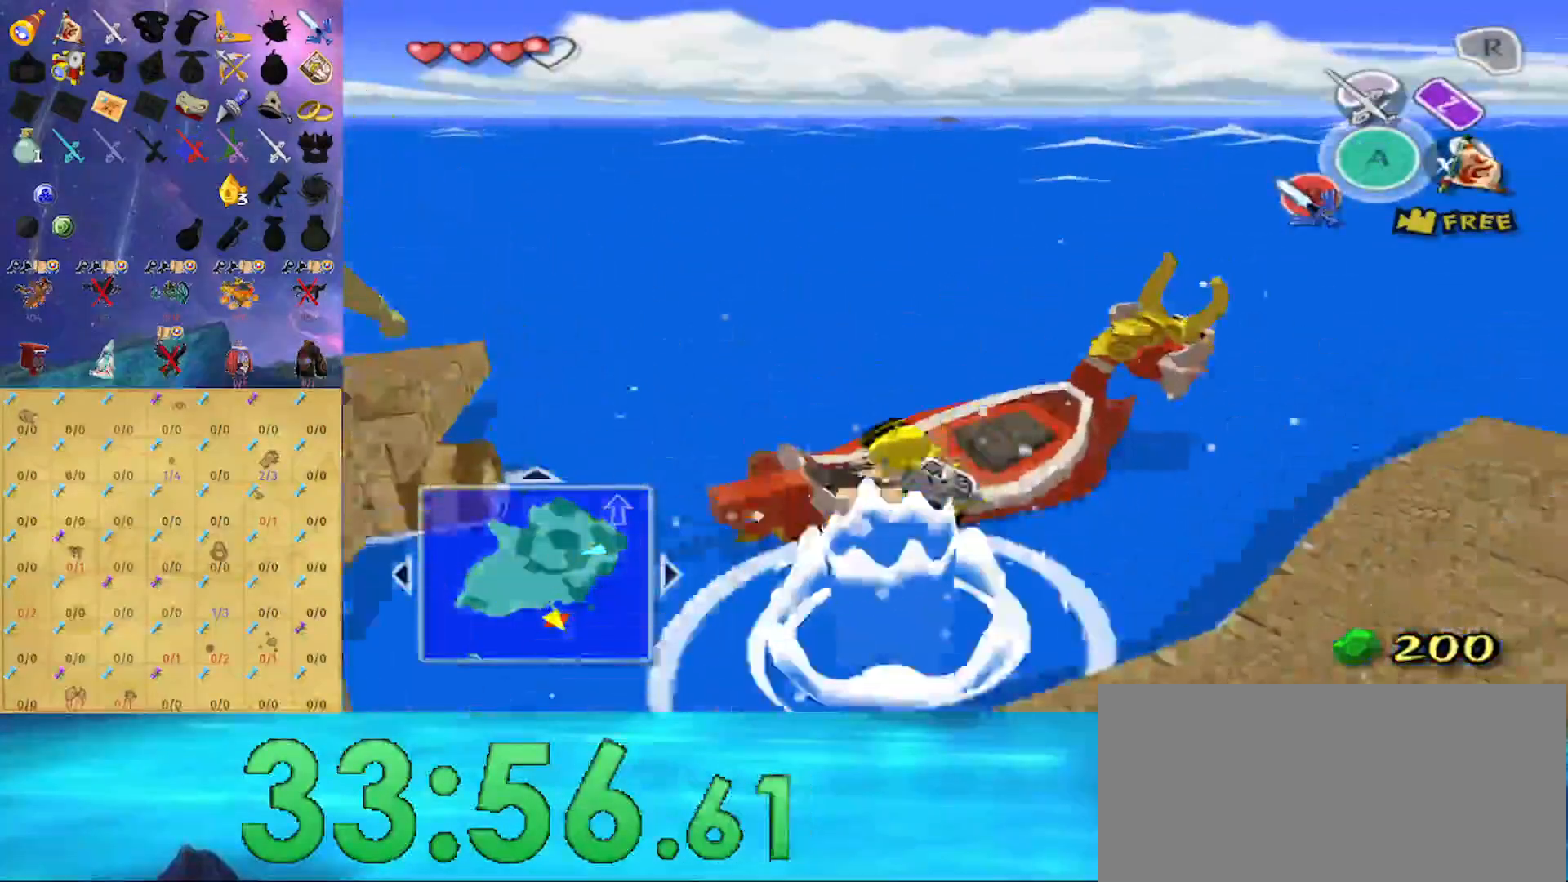
{"buttons": [], "left_stick": "center", "right_stick": "center", "events": [[200, "right_stick", "center"]]}
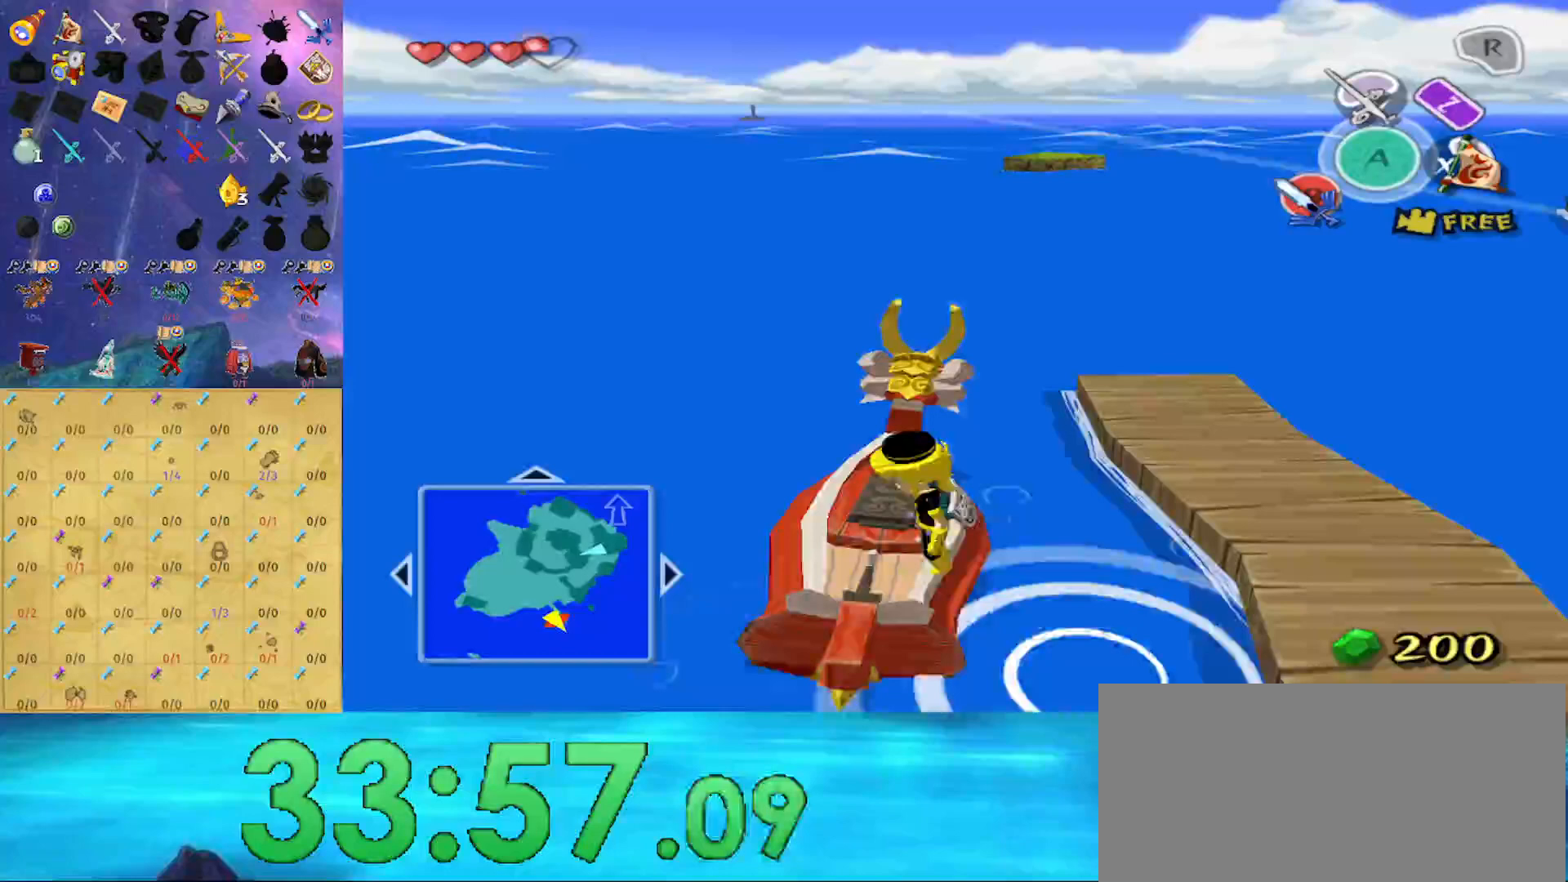
{"buttons": [], "left_stick": "center", "right_stick": "center", "events": [[267, "Y", "down"], [367, "Y", "up"]]}
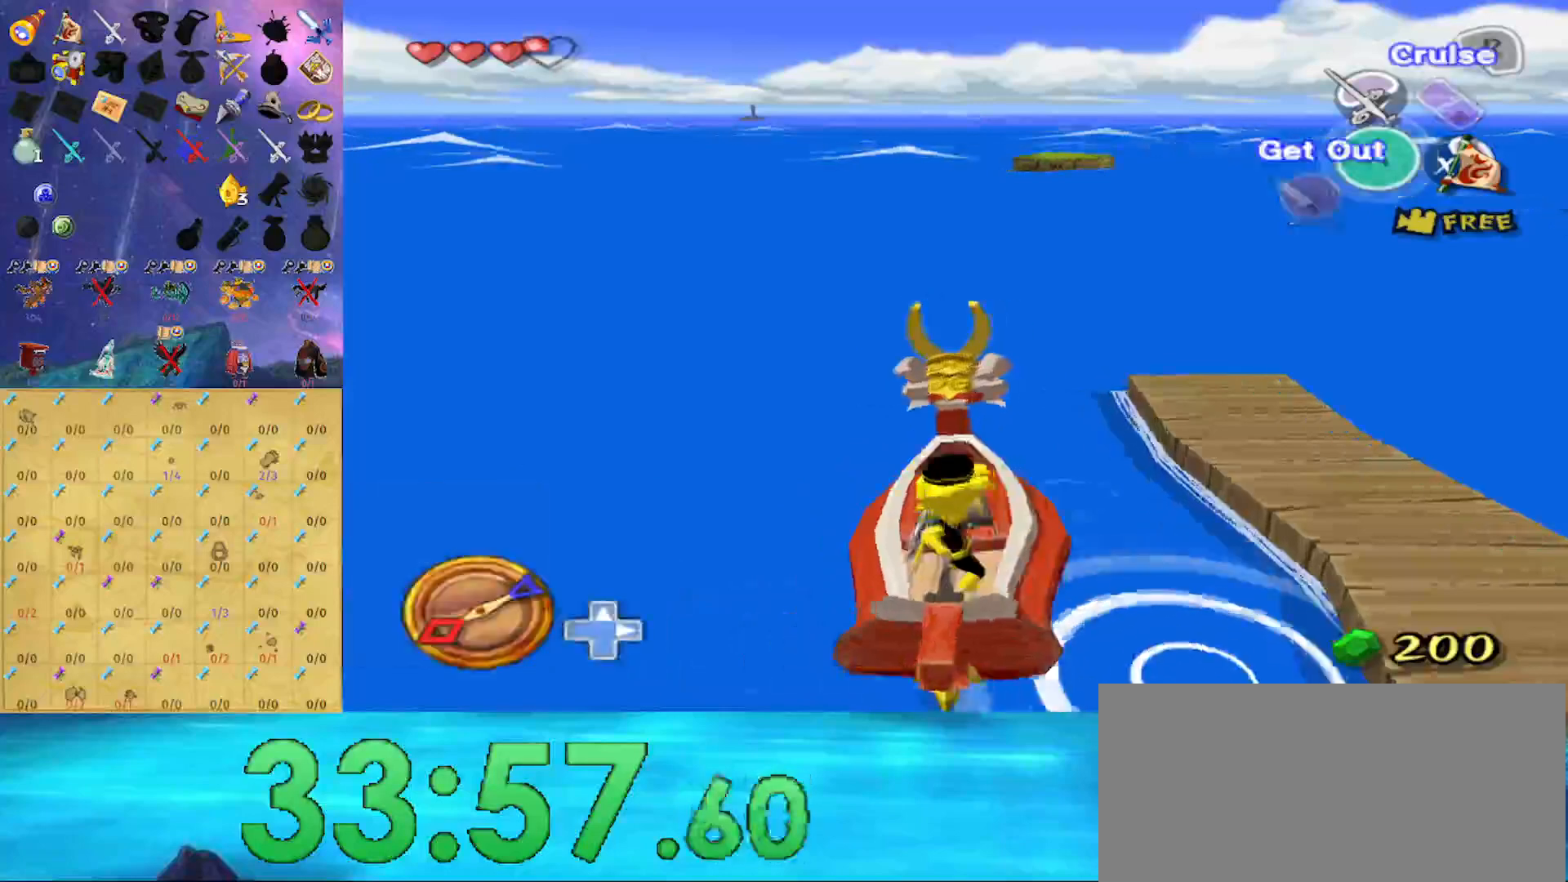
{"buttons": [], "left_stick": "left", "right_stick": "down", "events": [[200, "Y", "down"], [200, "left_stick", "down-left"], [300, "Y", "up"], [300, "left_stick", "left"], [400, "right_stick", "down"]]}
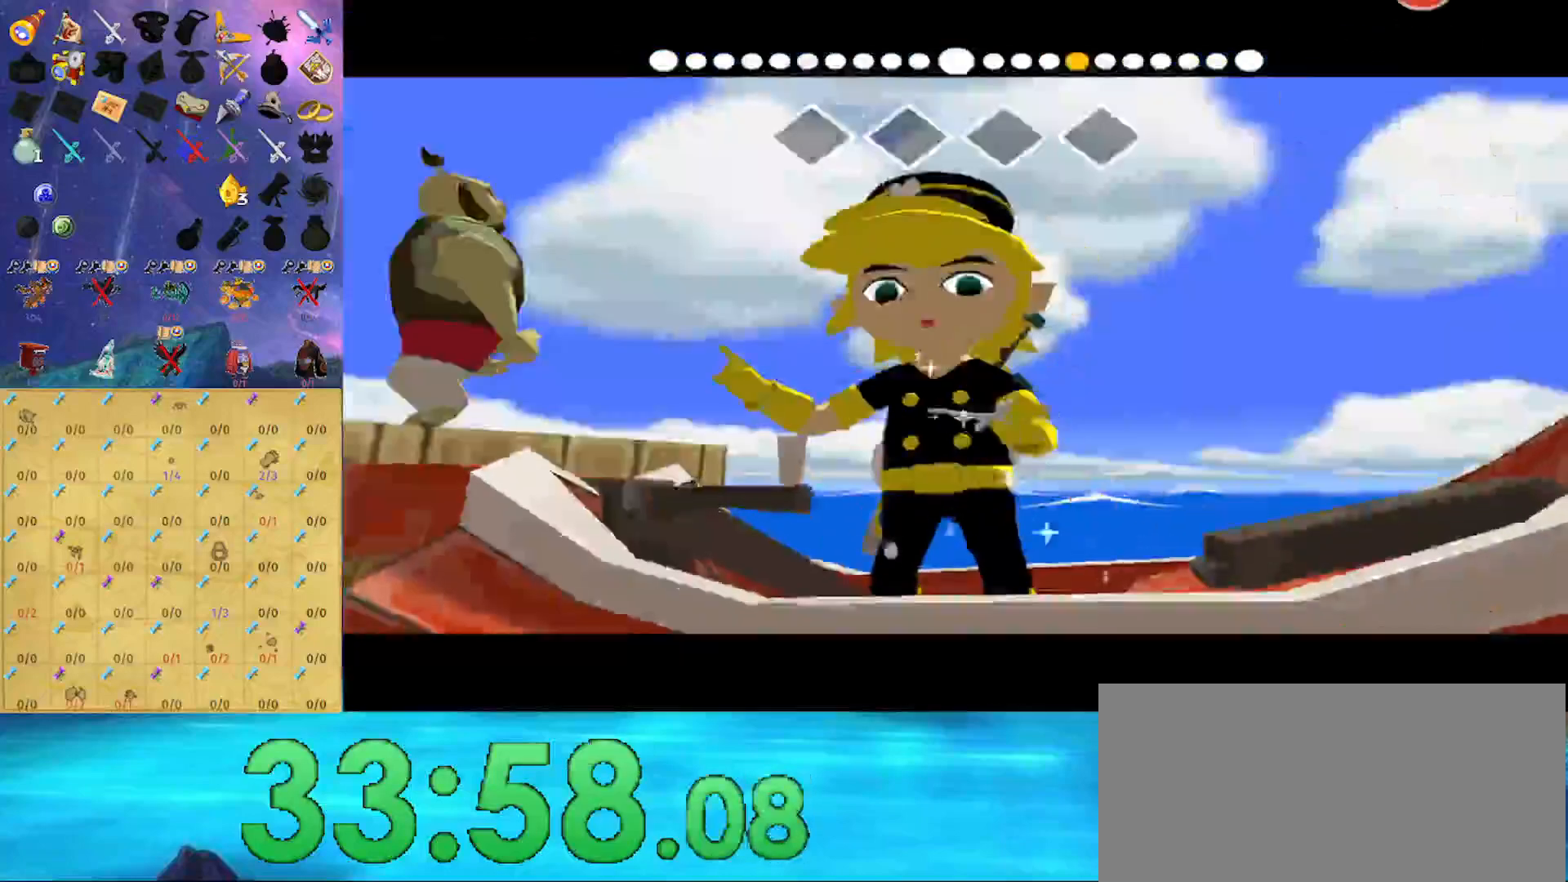
{"buttons": [], "left_stick": "left", "right_stick": "down", "events": []}
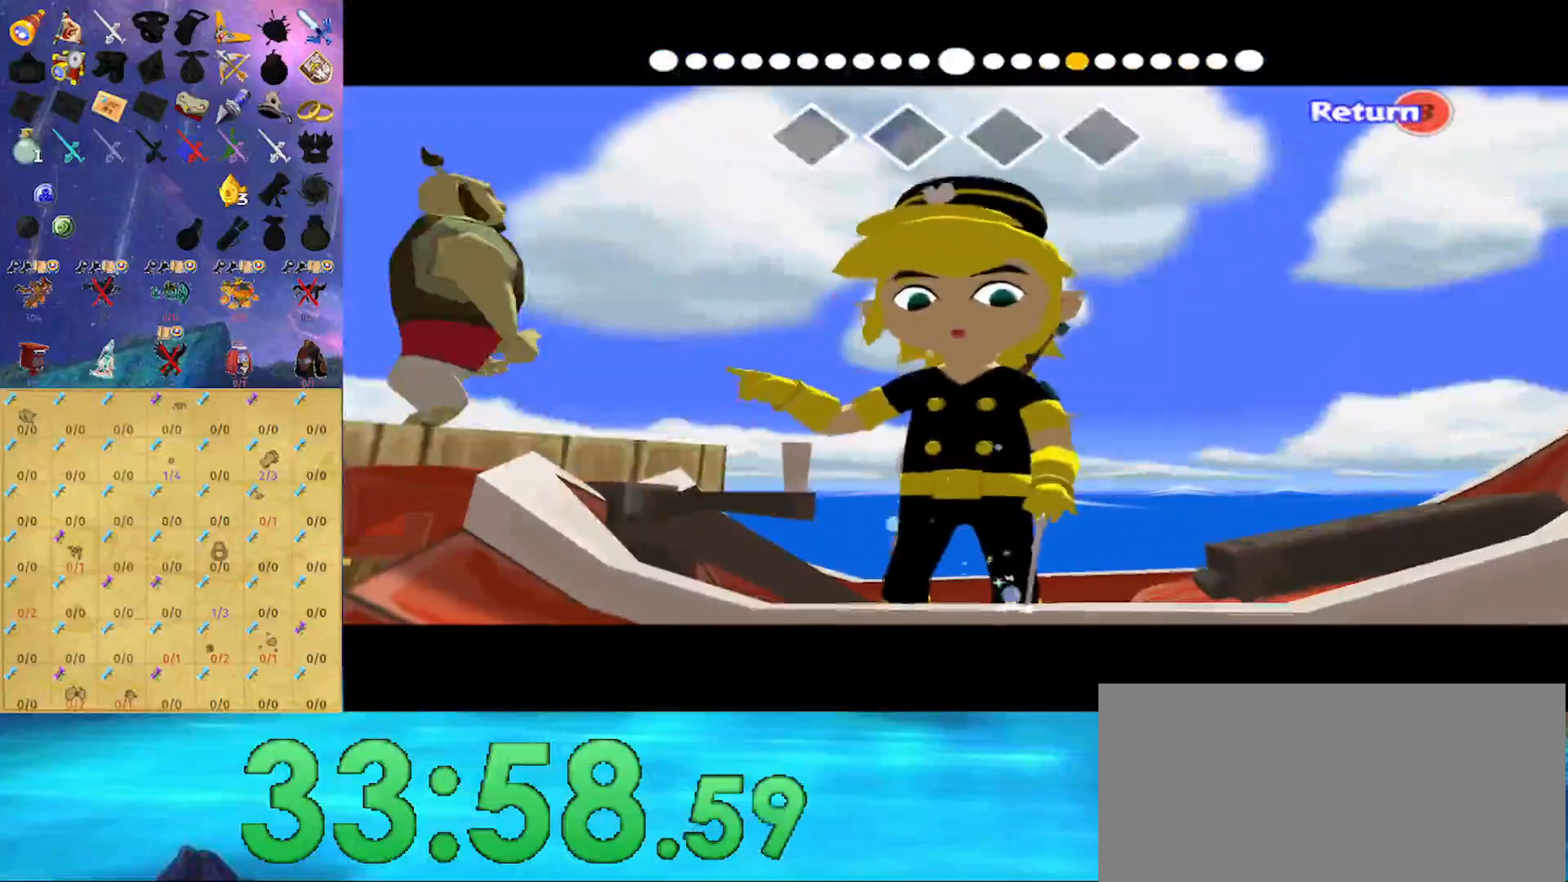
{"buttons": [], "left_stick": "left", "right_stick": "center", "events": [[433, "right_stick", "center"]]}
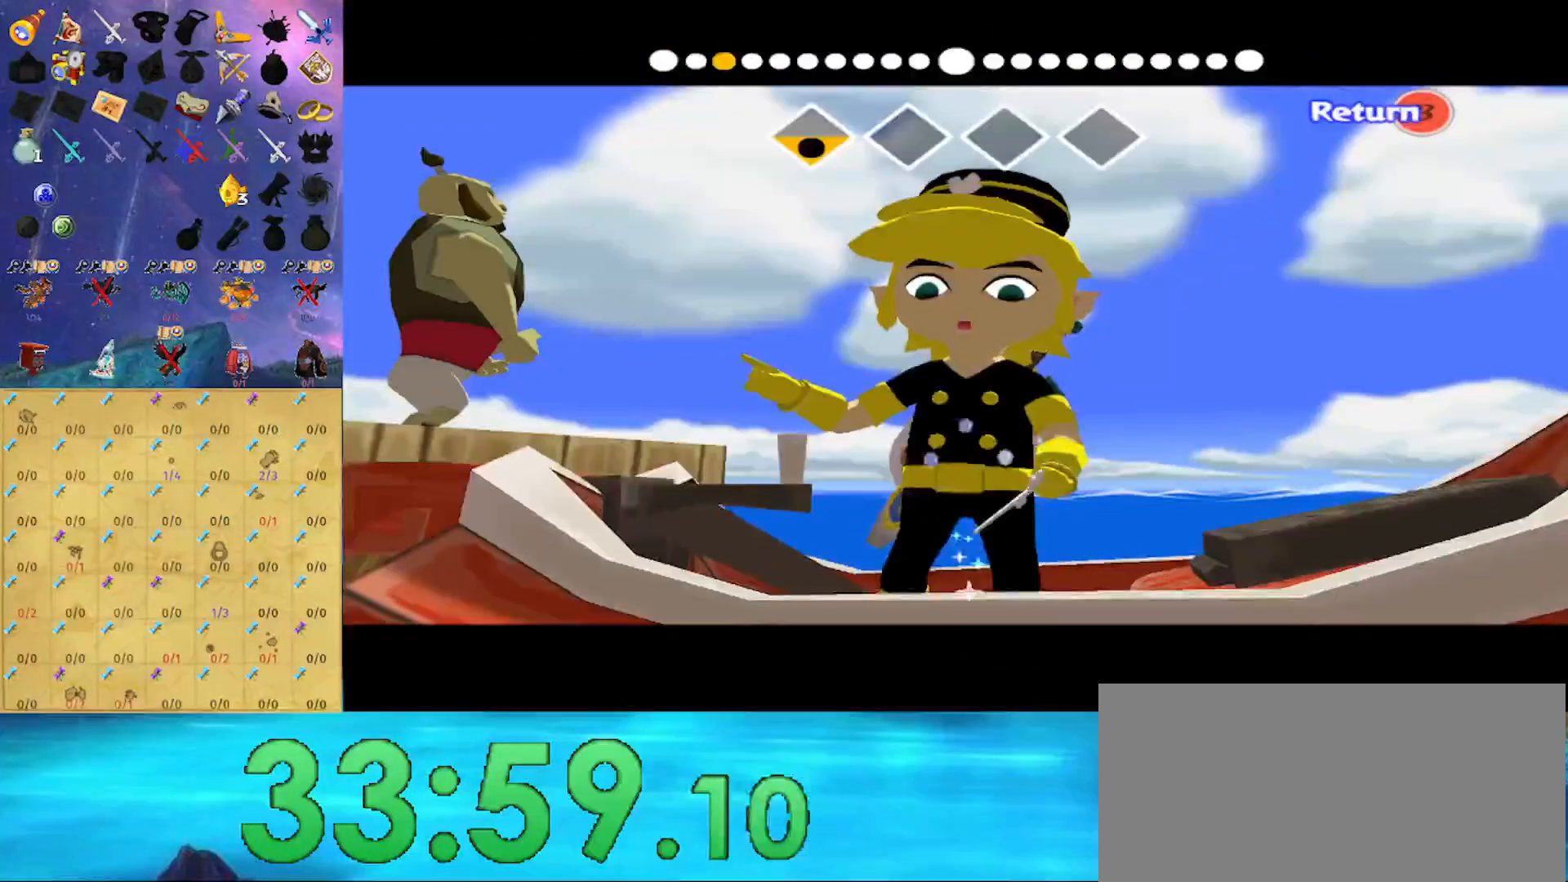
{"buttons": [], "left_stick": "left", "right_stick": "right", "events": [[67, "right_stick", "right"]]}
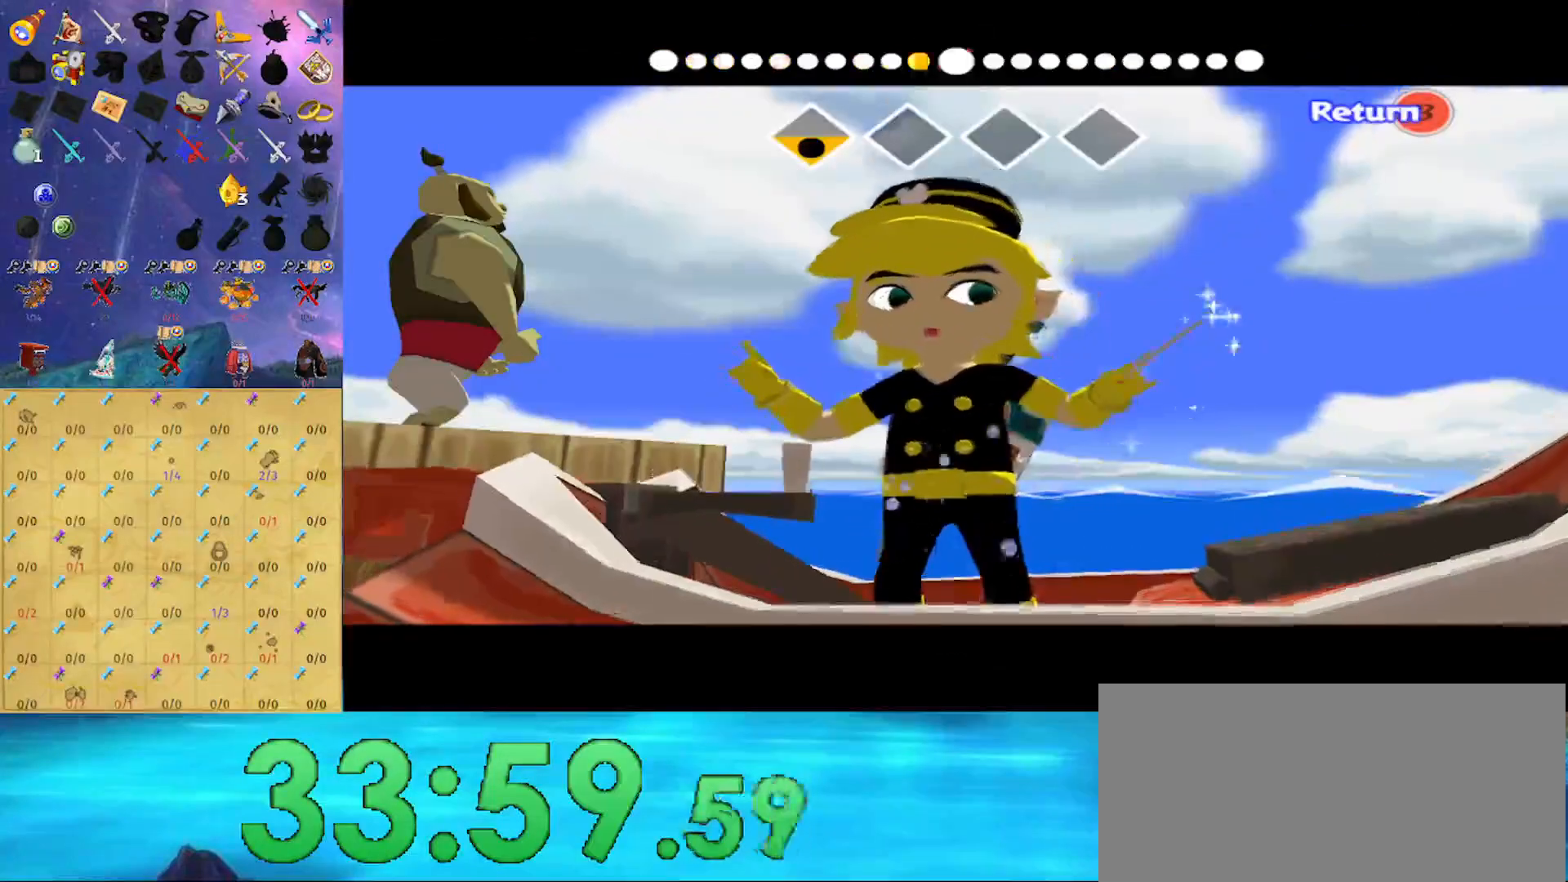
{"buttons": [], "left_stick": "left", "right_stick": "left", "events": [[267, "right_stick", "center"], [467, "right_stick", "left"]]}
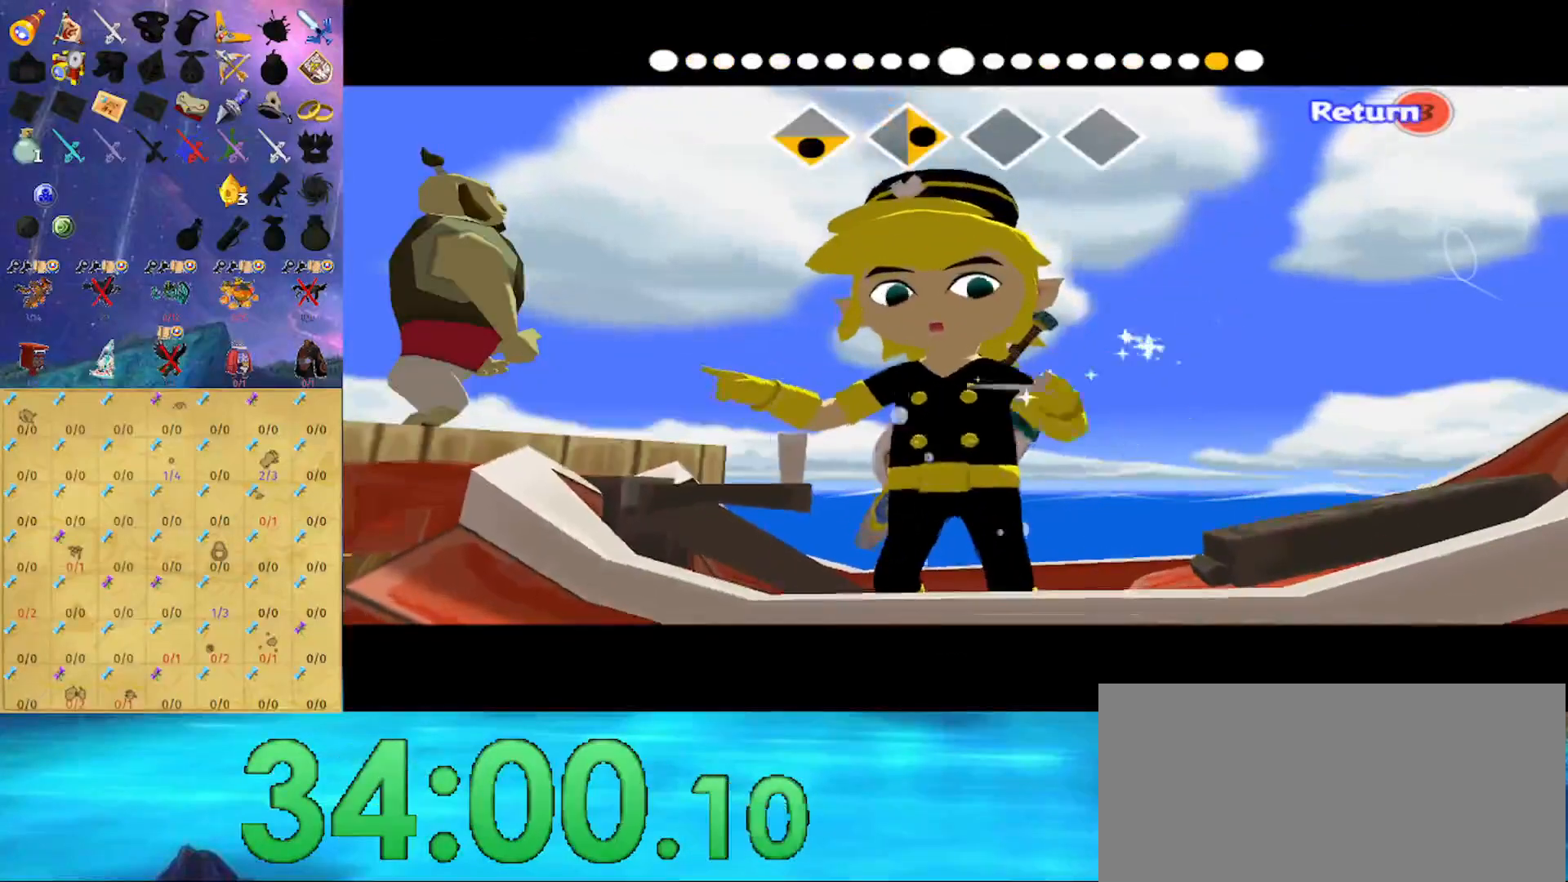
{"buttons": [], "left_stick": "left", "right_stick": "left", "events": []}
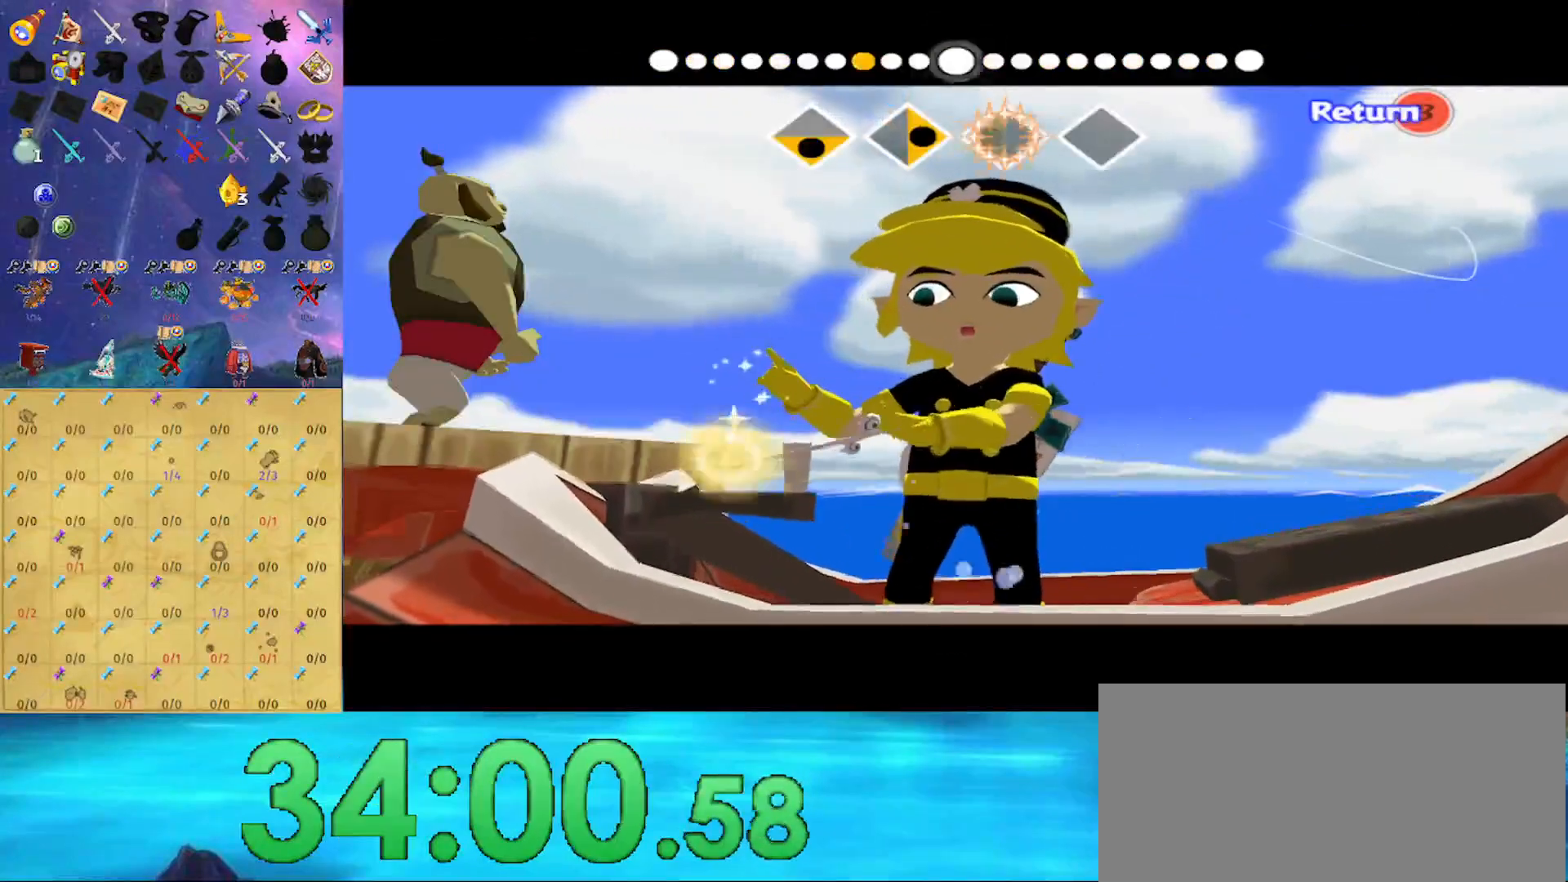
{"buttons": [], "left_stick": "left", "right_stick": "up", "events": [[200, "right_stick", "center"], [400, "right_stick", "up"]]}
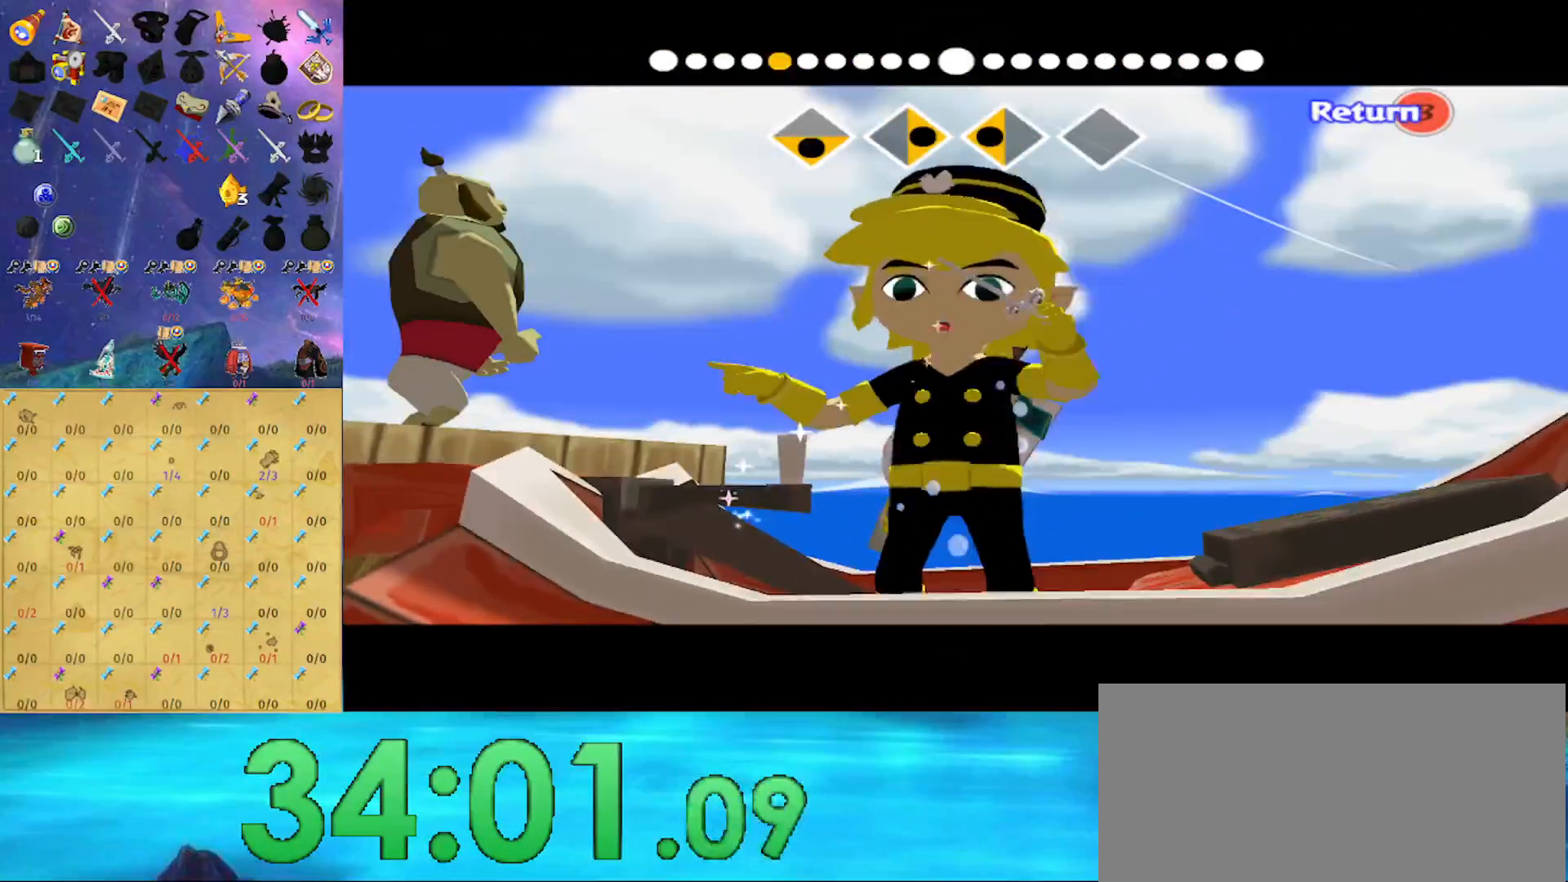
{"buttons": [], "left_stick": "left", "right_stick": "up", "events": []}
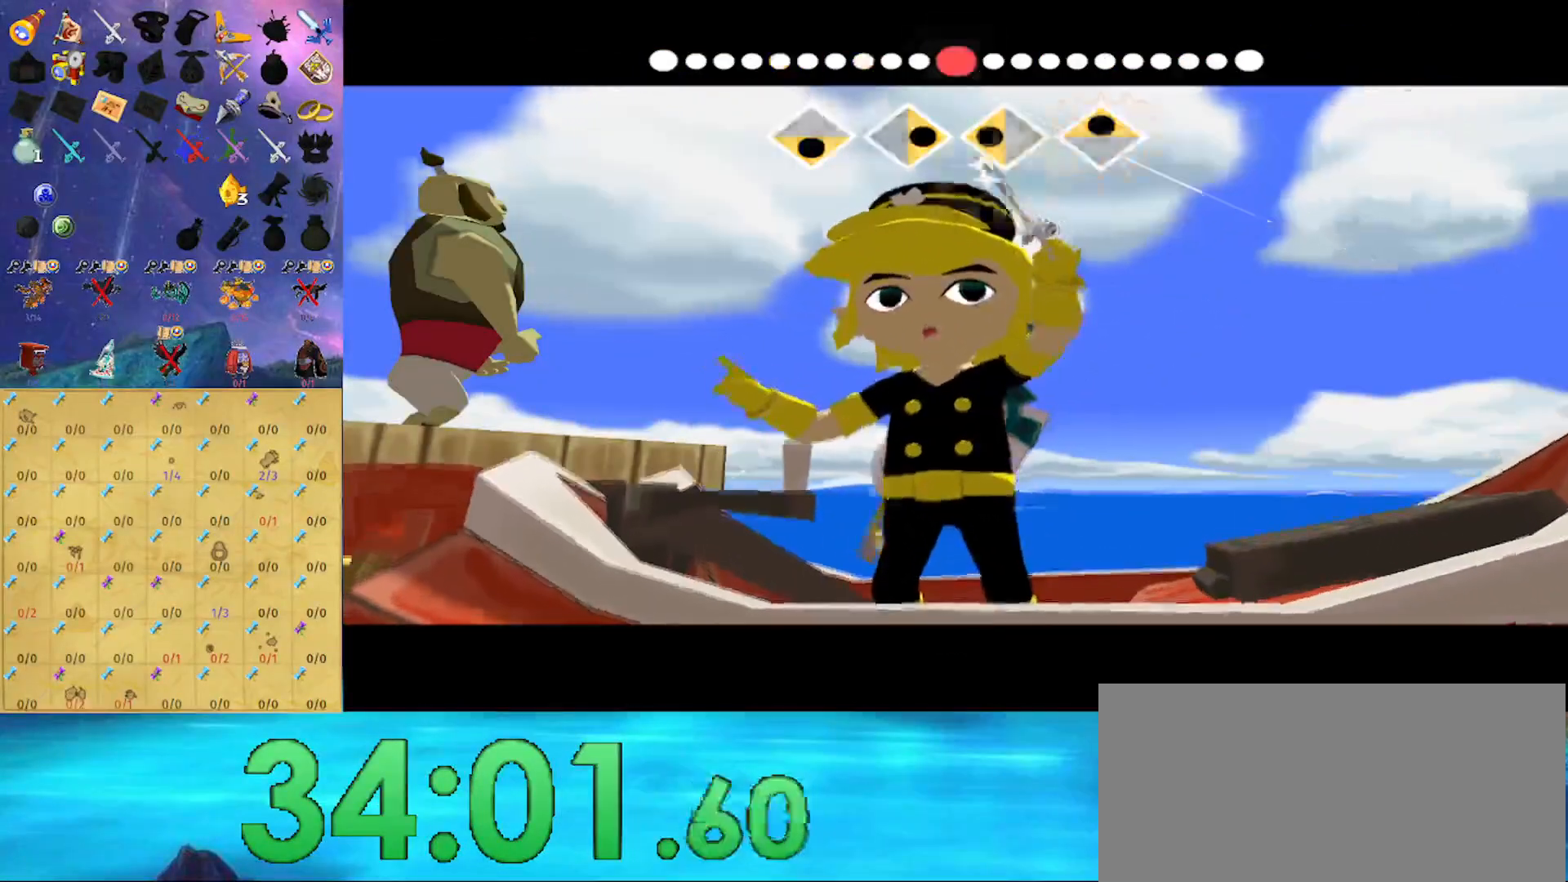
{"buttons": [], "left_stick": "center", "right_stick": "center", "events": [[33, "right_stick", "center"], [67, "left_stick", "center"]]}
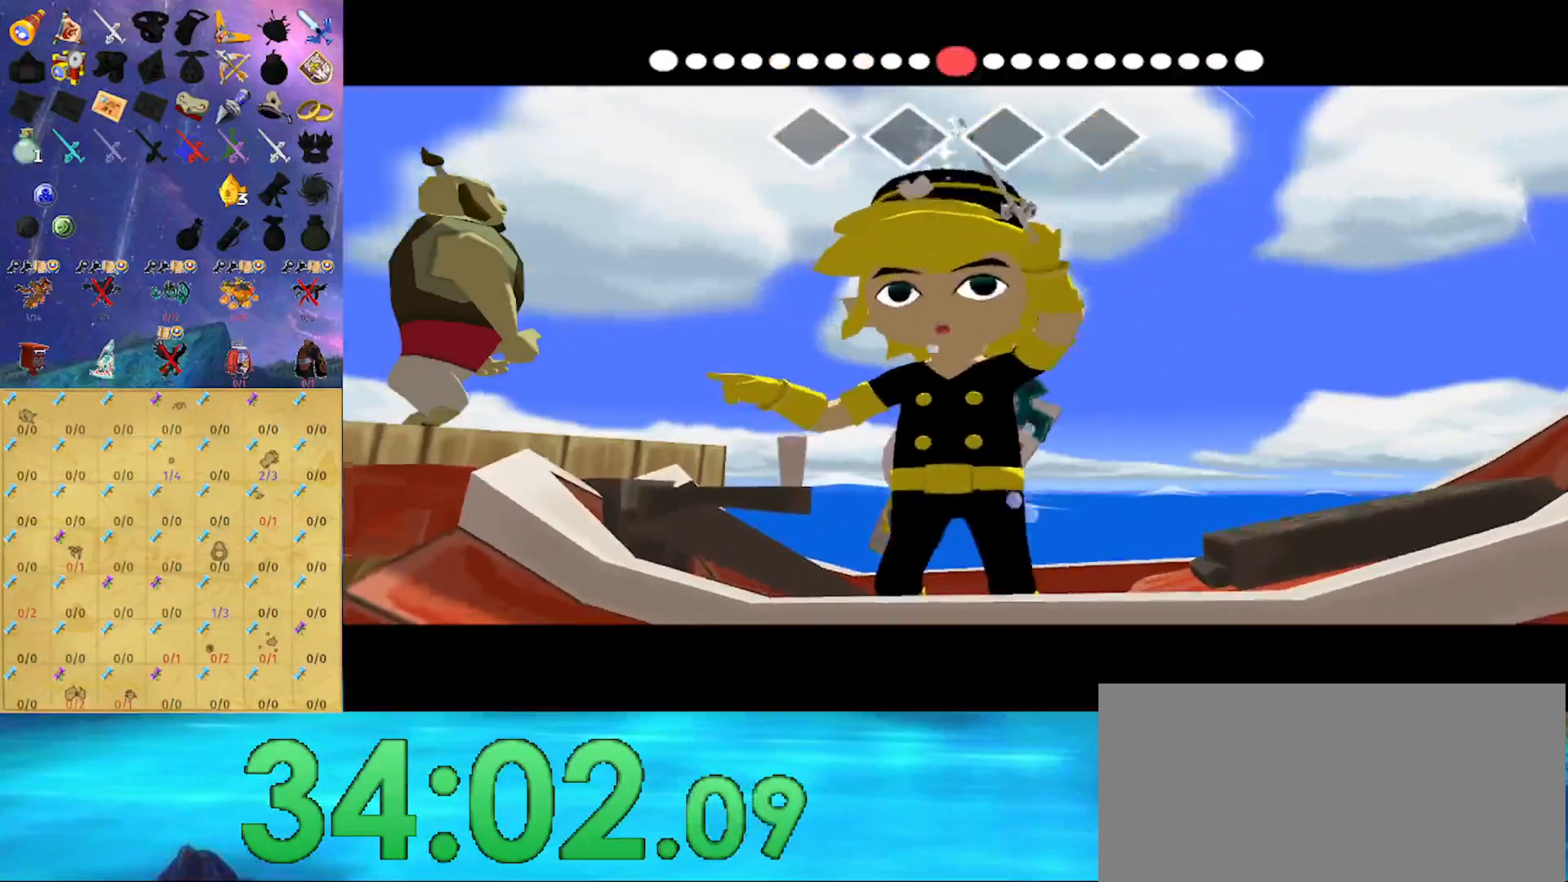
{"buttons": [], "left_stick": "right", "right_stick": "center", "events": [[500, "left_stick", "right"]]}
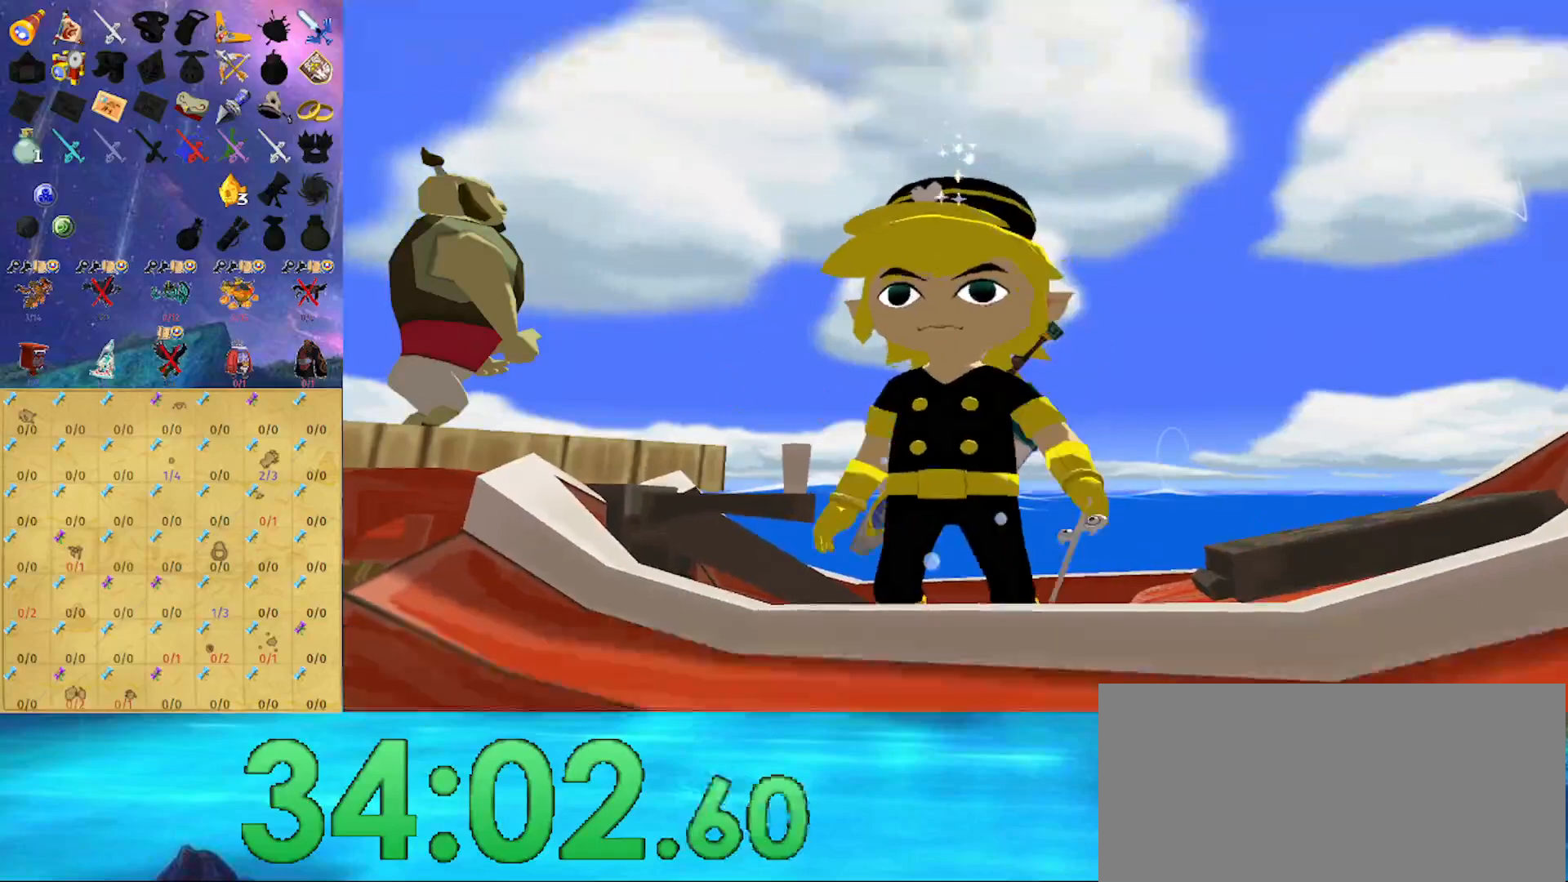
{"buttons": [], "left_stick": "center", "right_stick": "center", "events": [[467, "left_stick", "center"]]}
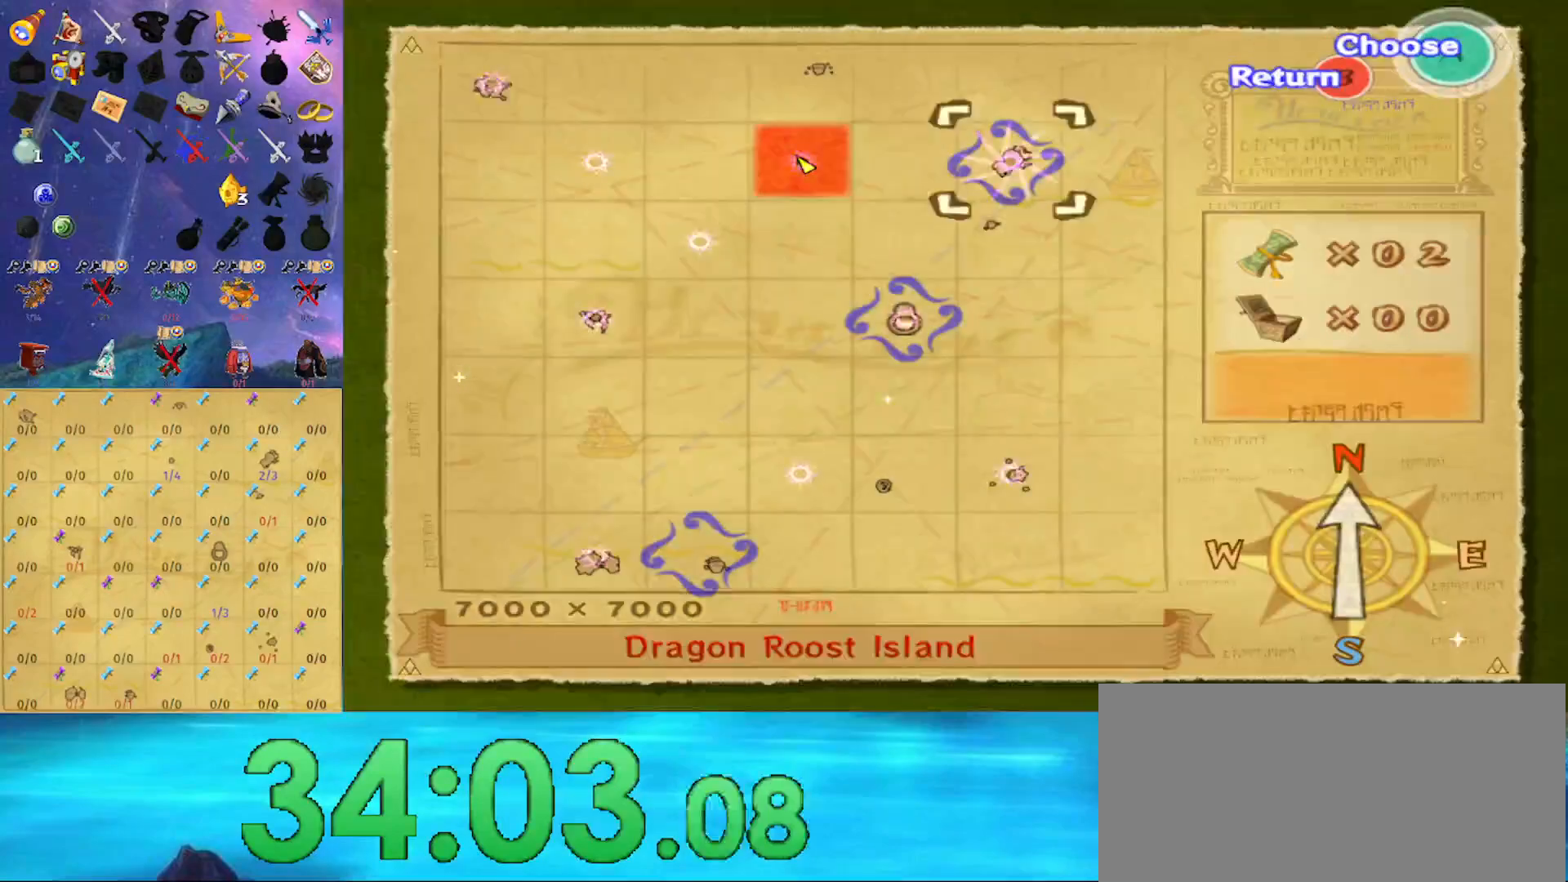
{"buttons": ["A"], "left_stick": "center", "right_stick": "center", "events": [[33, "A", "down"], [100, "A", "up"], [300, "A", "down"], [400, "A", "up"], [467, "A", "down"]]}
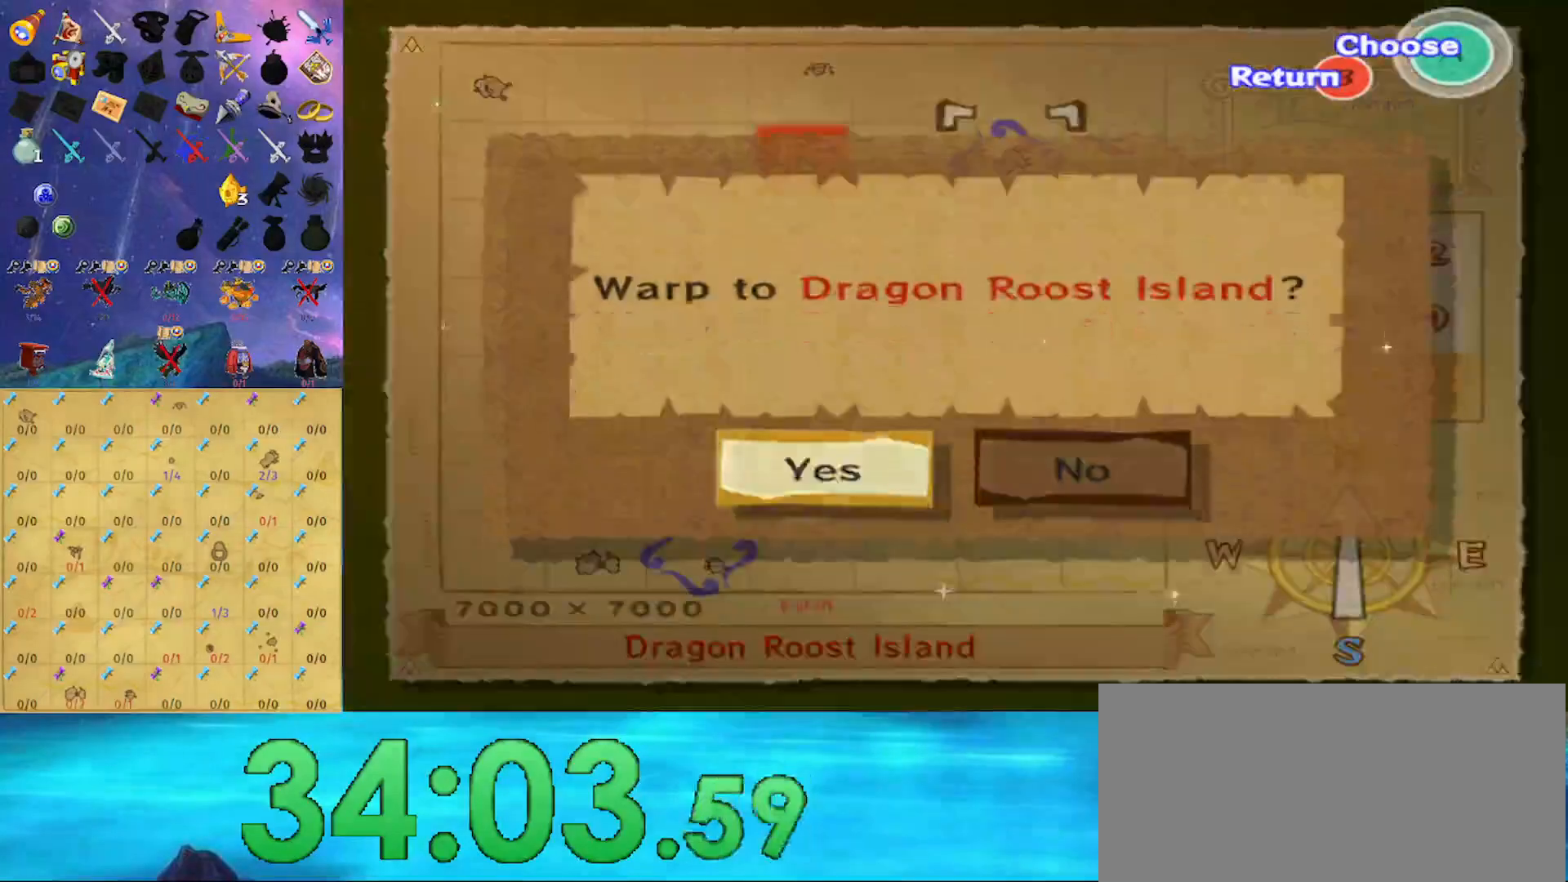
{"buttons": [], "left_stick": "center", "right_stick": "center", "events": [[67, "A", "up"], [133, "A", "down"], [200, "A", "up"]]}